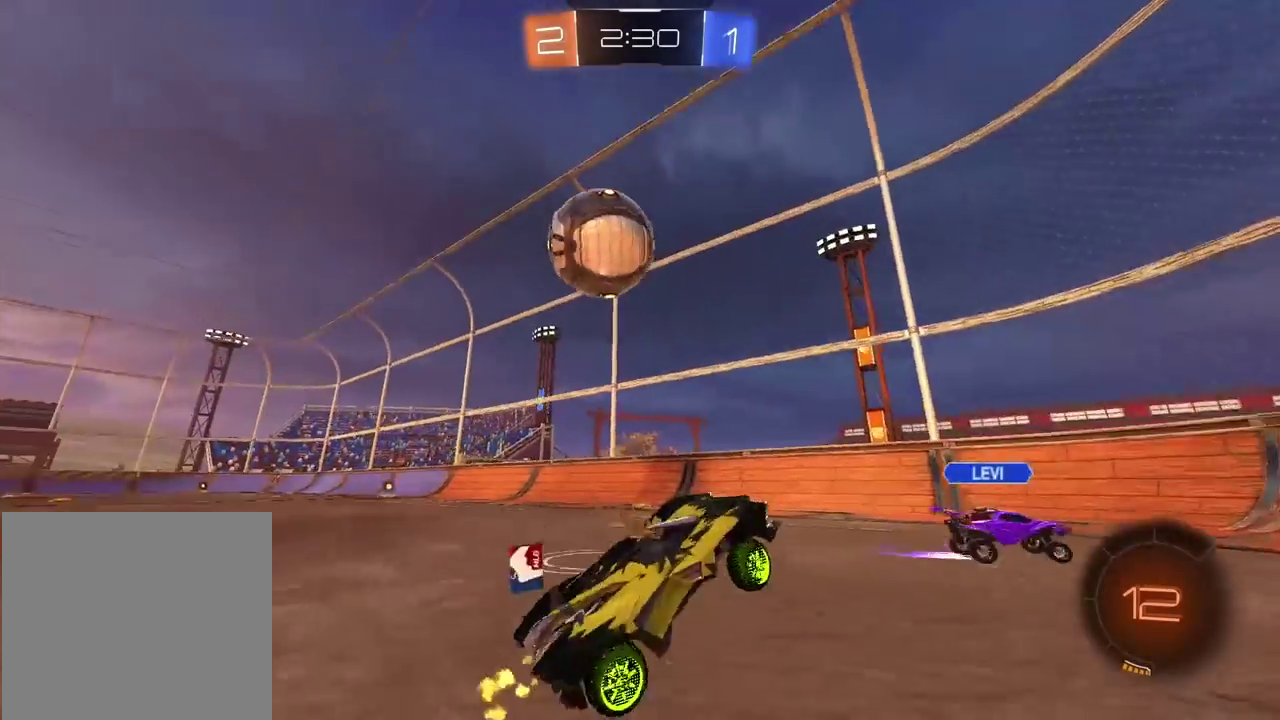
Gameplay with a controller (PlayStation layout); each line is a JSON object with the inputs held at the frame after it. "events" lists button and stick changes between this image and that frame as [ms after this image, input, new state], when the widget could be followed in between.
{"buttons": ["R2"], "left_stick": "right", "right_stick": "center", "events": [[150, "left_stick", "right"], [200, "R2", "up"], [350, "R2", "down"]]}
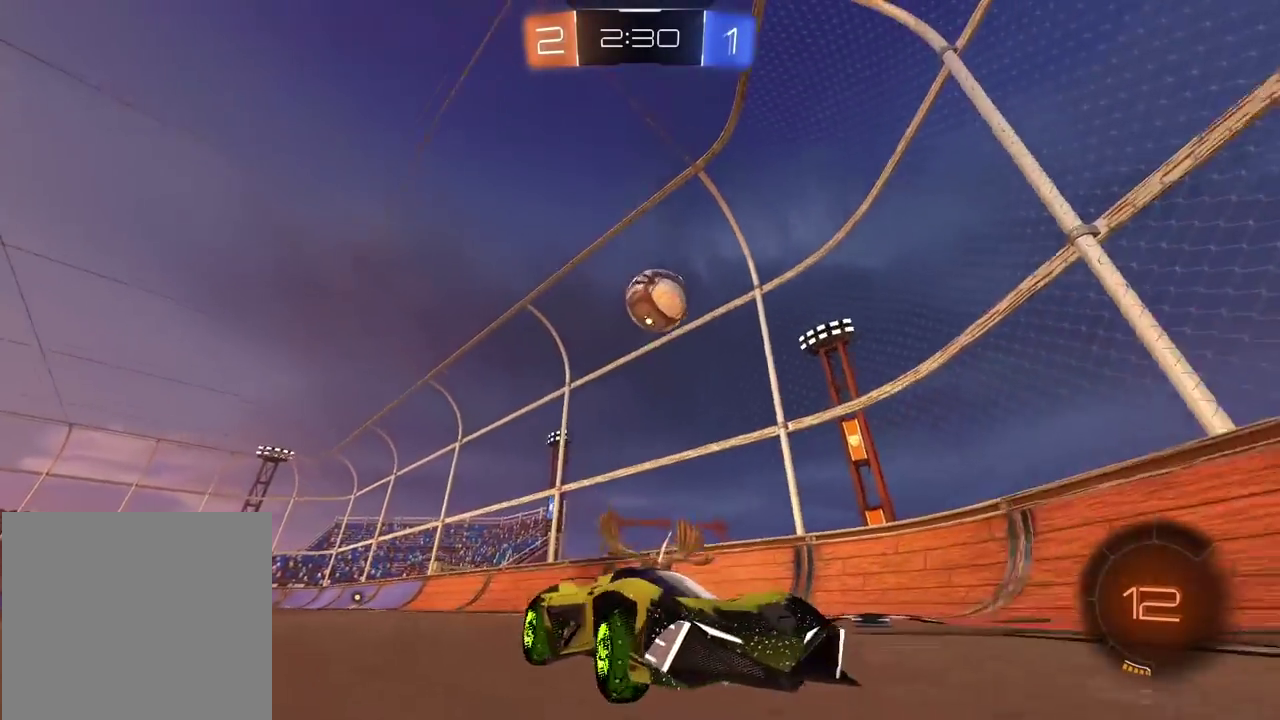
{"buttons": ["R2"], "left_stick": "right", "right_stick": "center", "events": []}
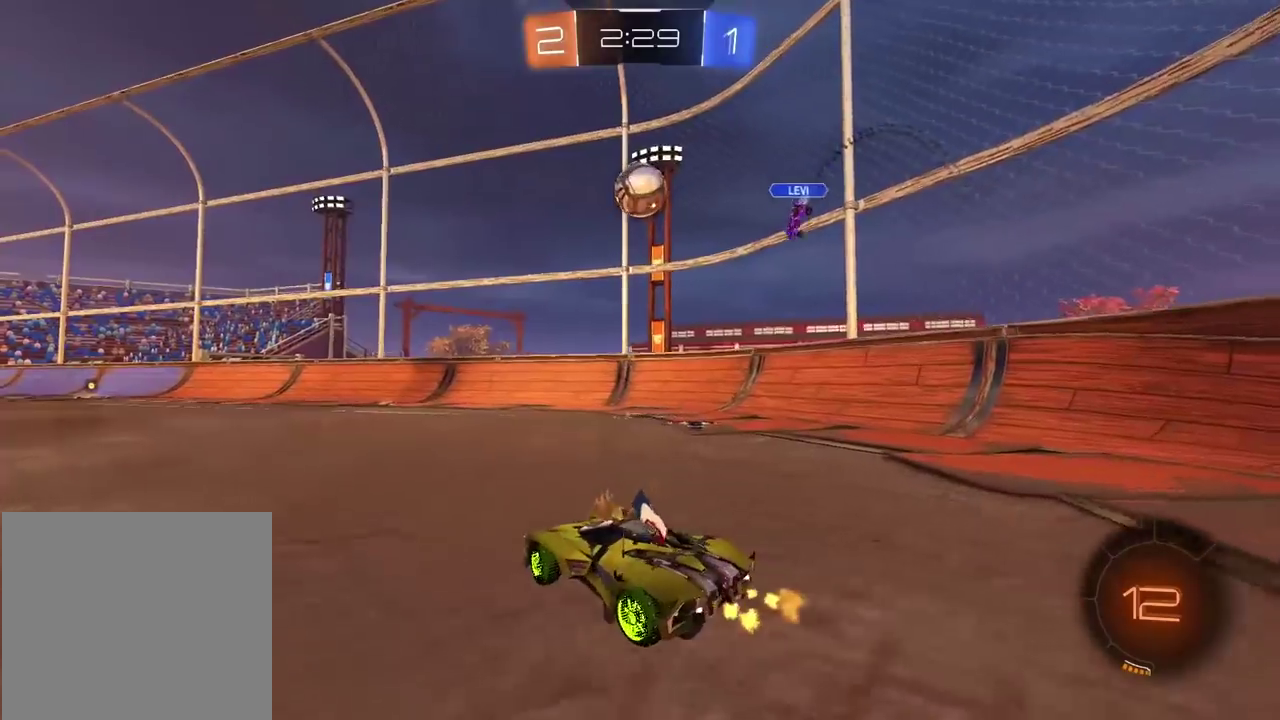
{"buttons": ["R2"], "left_stick": "center", "right_stick": "center", "events": [[17, "left_stick", "center"]]}
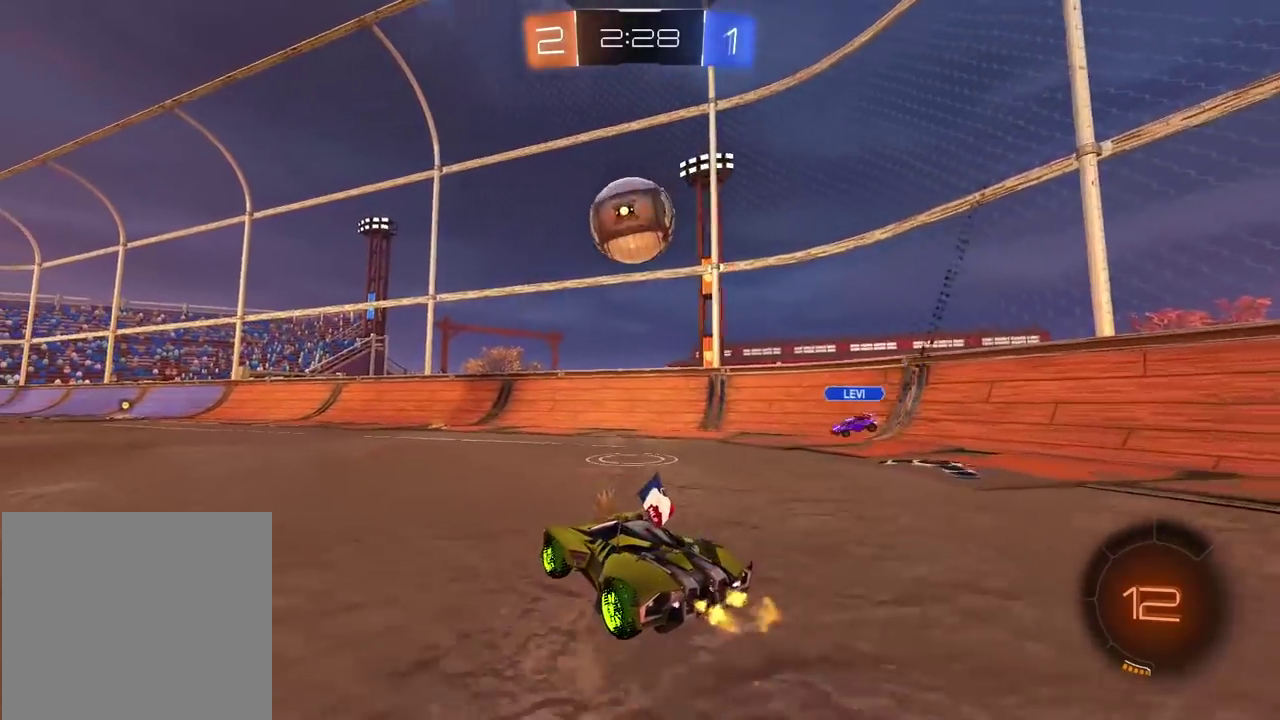
{"buttons": ["L2"], "left_stick": "right", "right_stick": "center", "events": [[367, "R2", "up"], [400, "left_stick", "right"], [450, "L2", "down"]]}
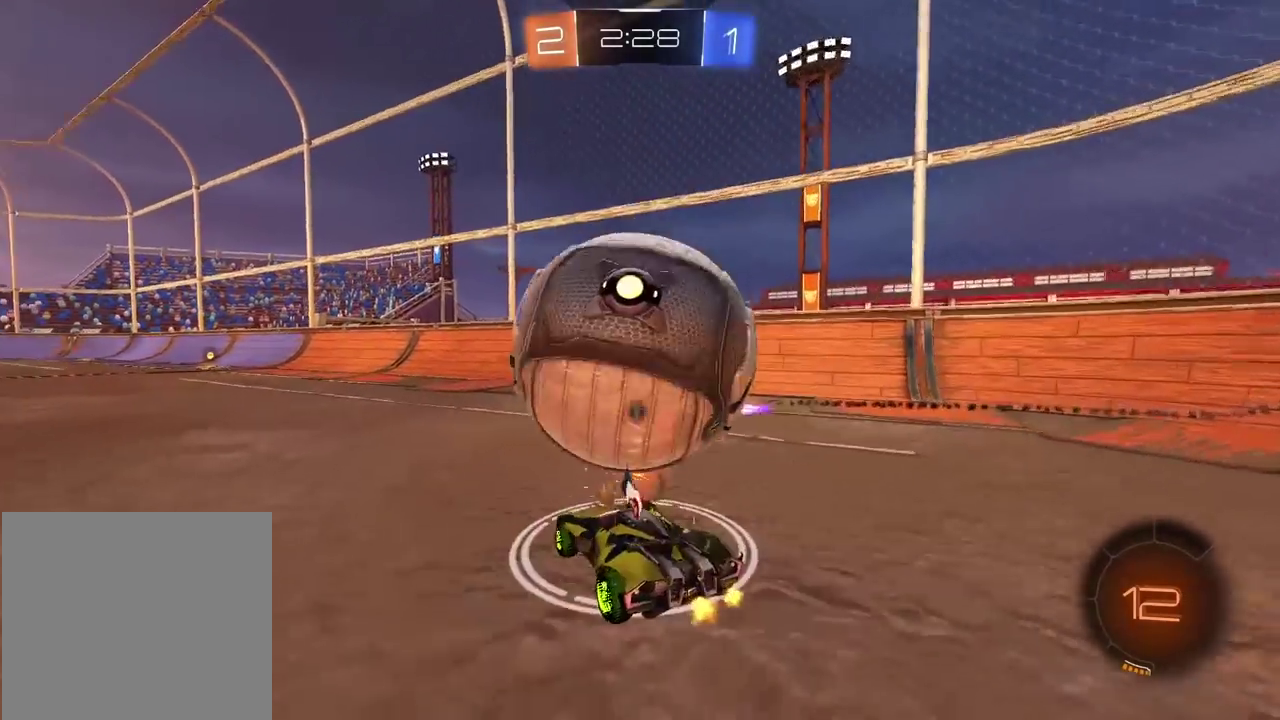
{"buttons": ["R2"], "left_stick": "center", "right_stick": "center", "events": [[17, "TRIANGLE", "down"], [67, "L2", "up"], [67, "R2", "down"], [133, "TRIANGLE", "up"], [133, "left_stick", "center"], [350, "R2", "up"], [417, "R2", "down"]]}
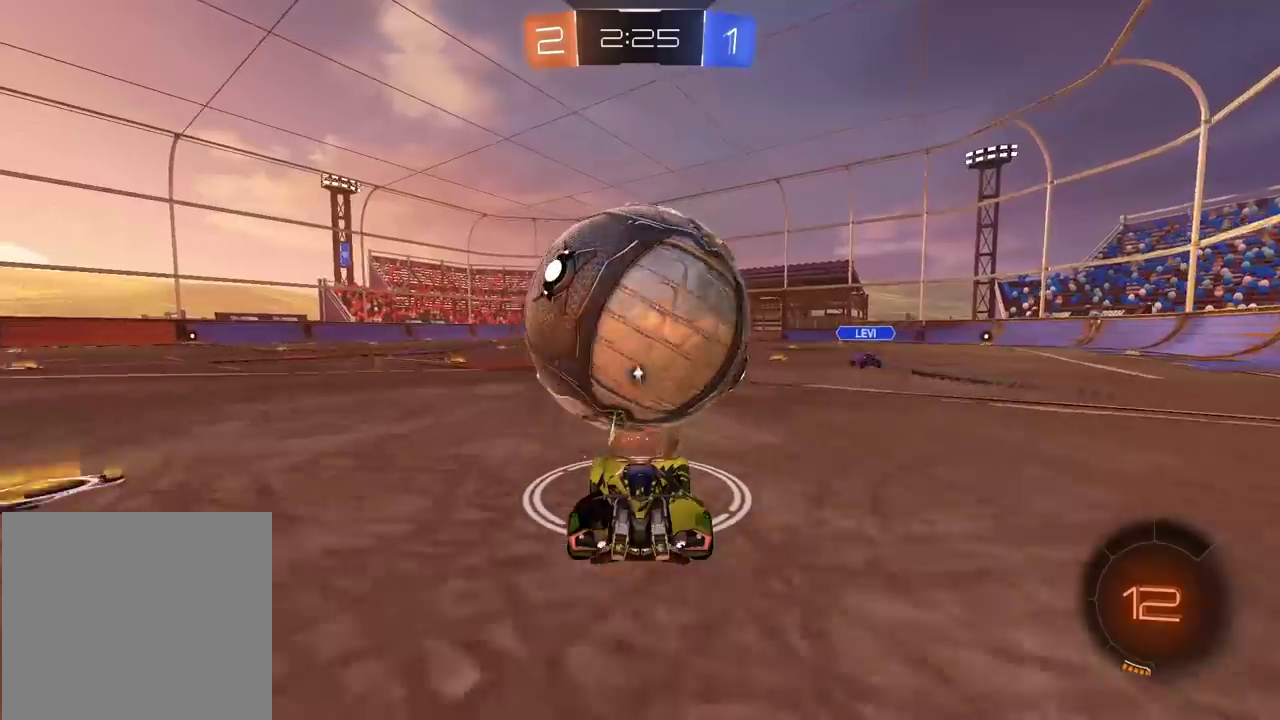
{"buttons": ["CIRCLE", "R2"], "left_stick": "center", "right_stick": "center", "events": [[83, "CIRCLE", "down"]]}
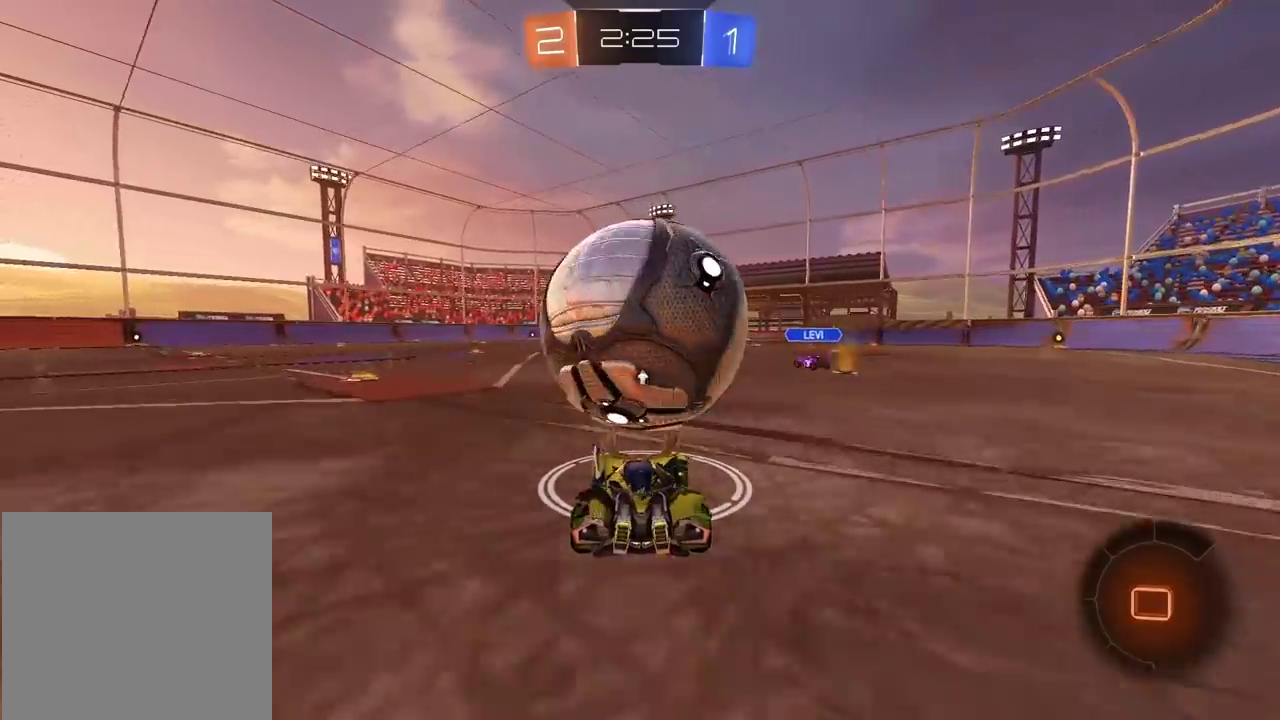
{"buttons": ["CROSS", "CIRCLE", "L2", "R2"], "left_stick": "up-right", "right_stick": "center"}
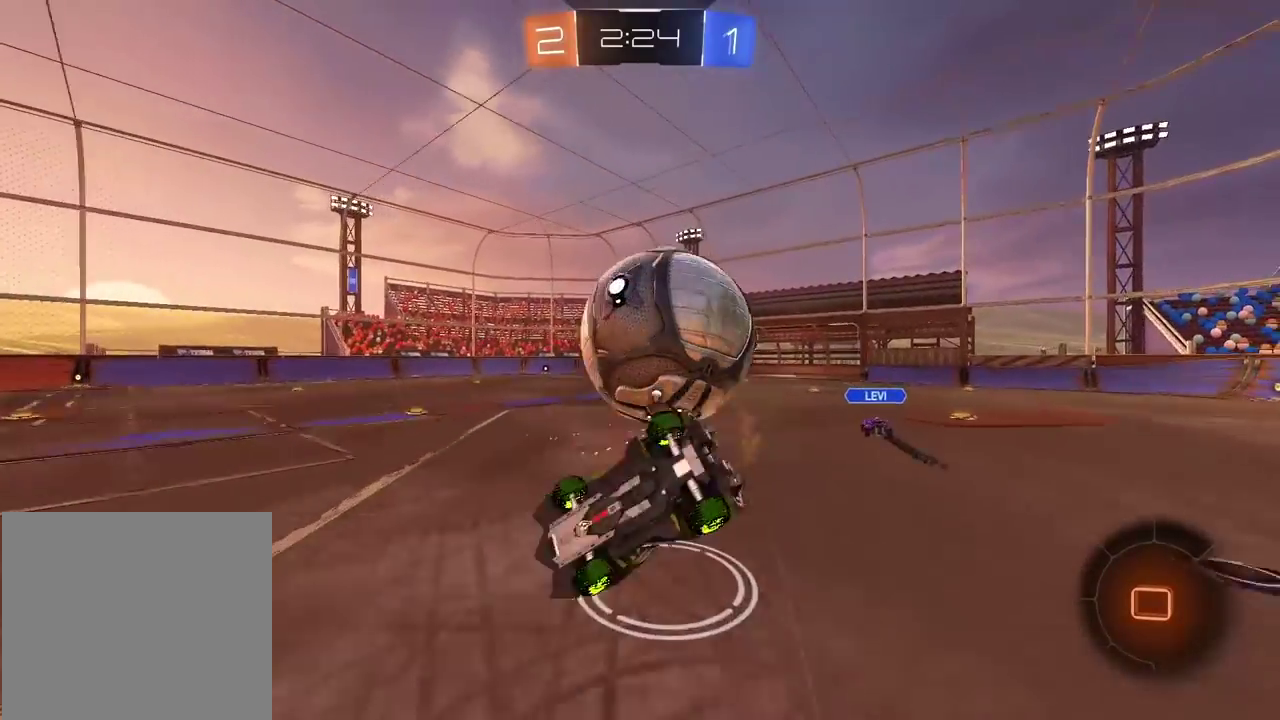
{"buttons": ["R2"], "left_stick": "center", "right_stick": "center", "events": [[17, "L2", "up"], [33, "CROSS", "up"], [50, "CIRCLE", "up"], [433, "left_stick", "center"]]}
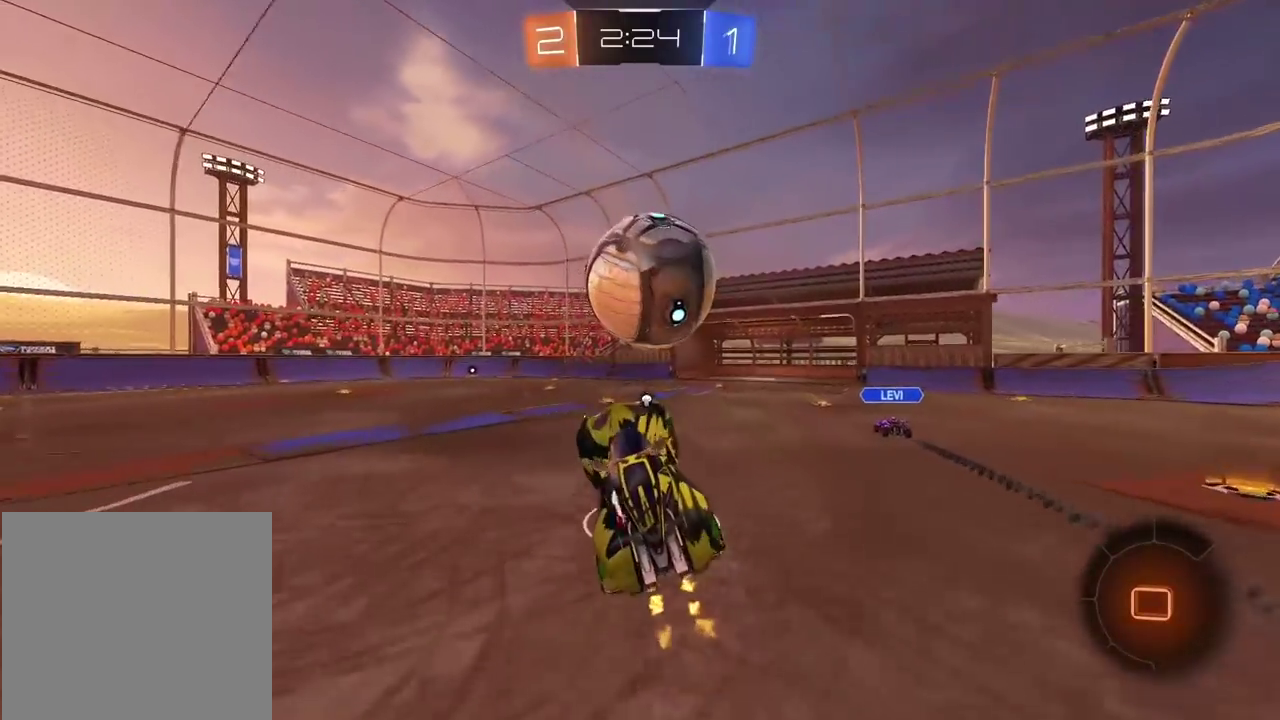
{"buttons": ["TRIANGLE", "R2"], "left_stick": "center", "right_stick": "center", "events": [[283, "left_stick", "right"], [467, "left_stick", "center"], [483, "TRIANGLE", "down"]]}
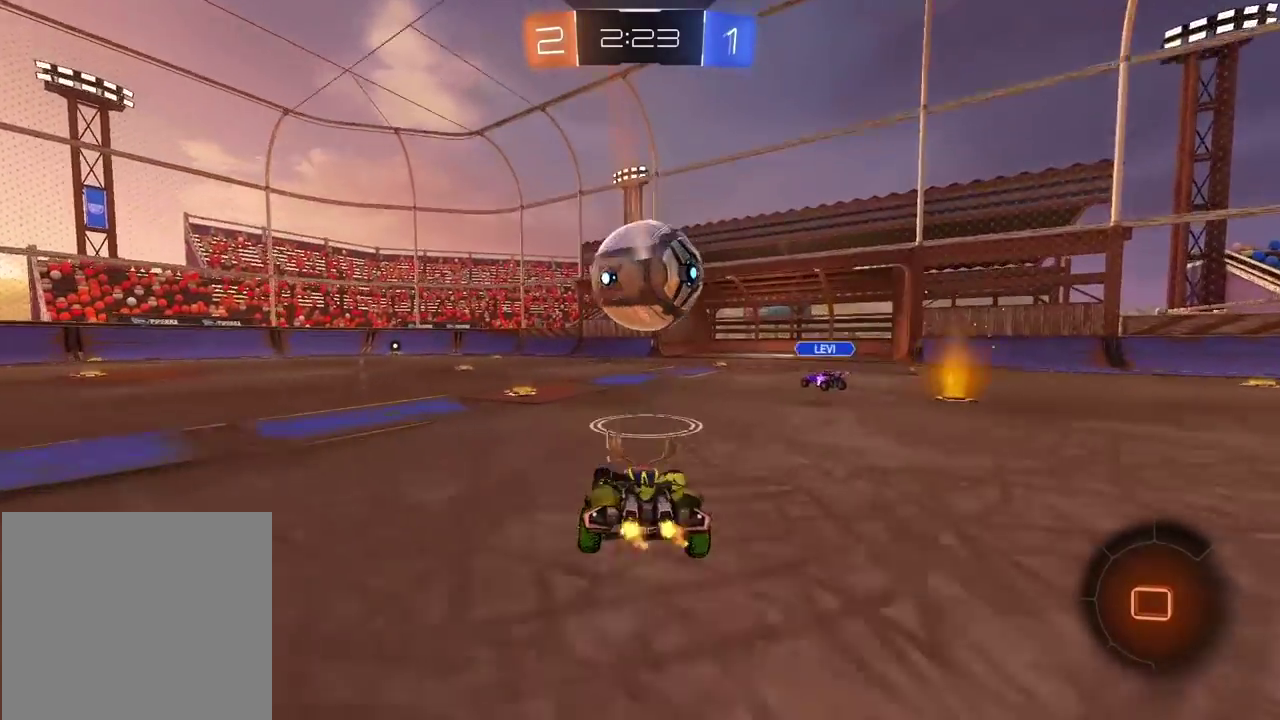
{"buttons": ["R2"], "left_stick": "left", "right_stick": "center", "events": [[50, "TRIANGLE", "up"], [83, "left_stick", "left"]]}
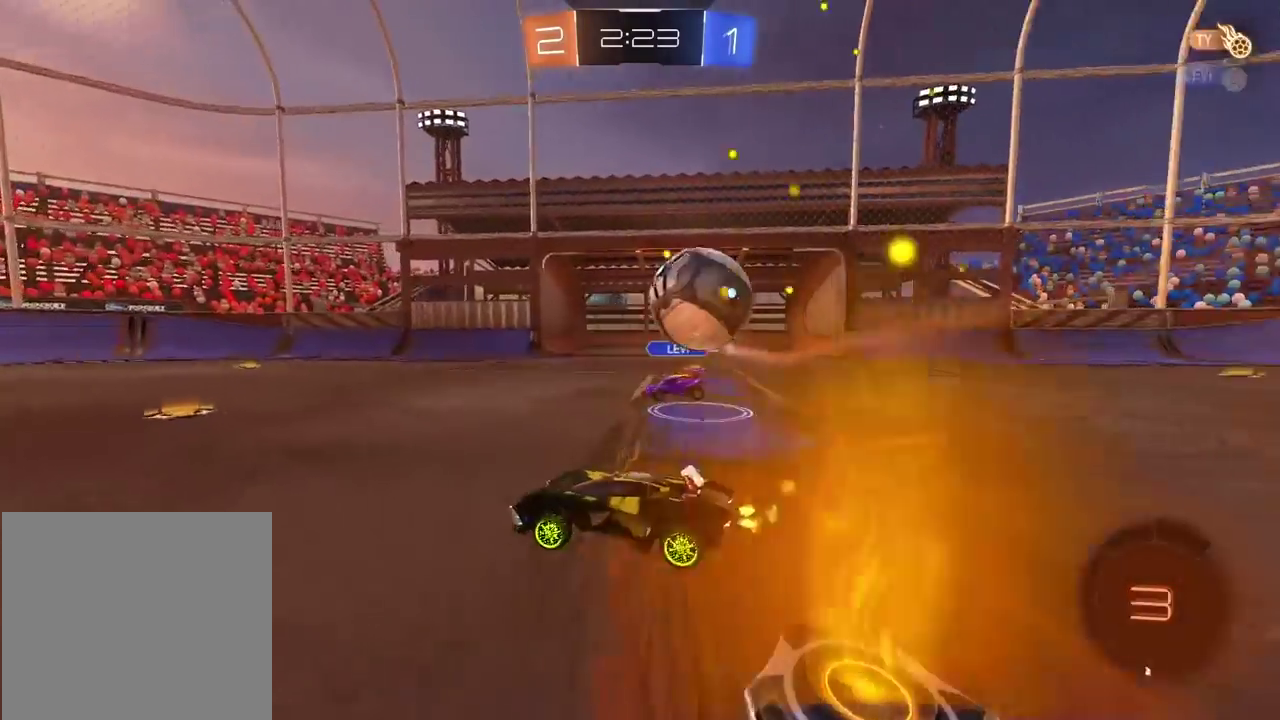
{"buttons": ["R2"], "left_stick": "center", "right_stick": "center", "events": [[267, "left_stick", "center"], [283, "R2", "up"], [367, "left_stick", "left"], [383, "R2", "down"], [417, "left_stick", "center"]]}
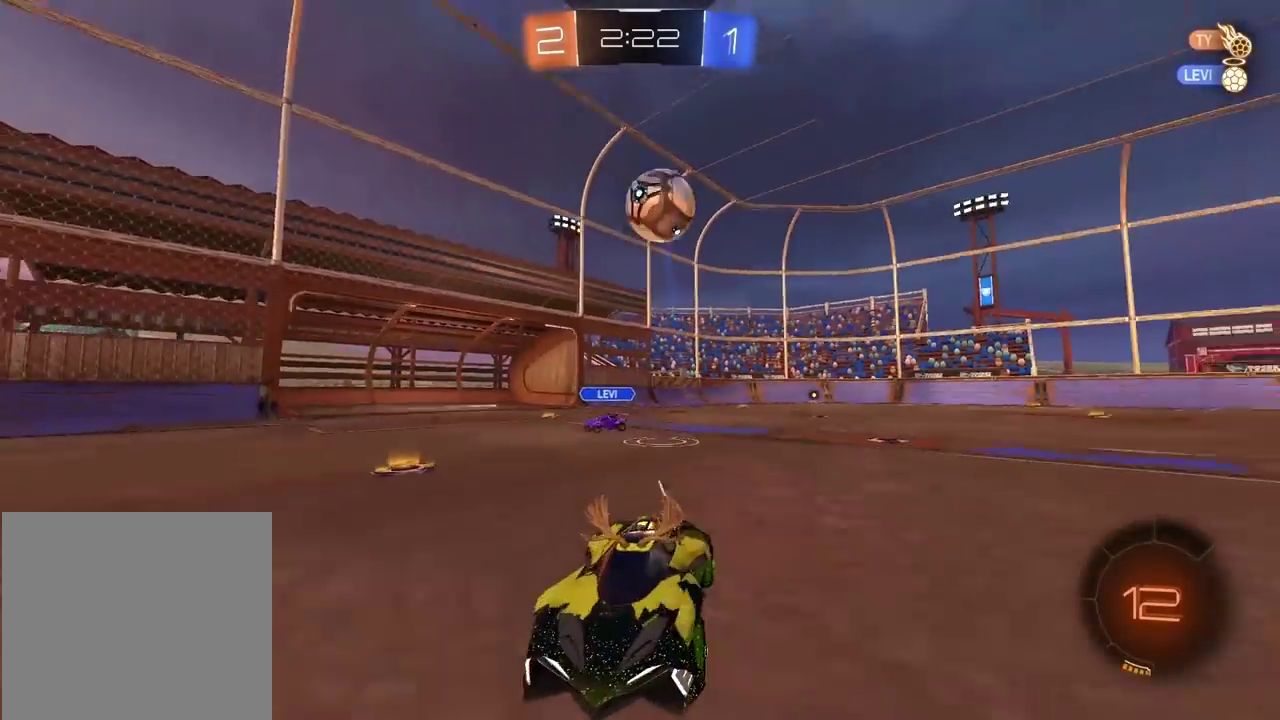
{"buttons": ["CIRCLE", "R2"], "left_stick": "center", "right_stick": "center", "events": [[17, "left_stick", "left"], [100, "TRIANGLE", "down"], [117, "left_stick", "center"], [200, "TRIANGLE", "up"], [200, "left_stick", "right"], [300, "left_stick", "center"], [367, "CIRCLE", "down"]]}
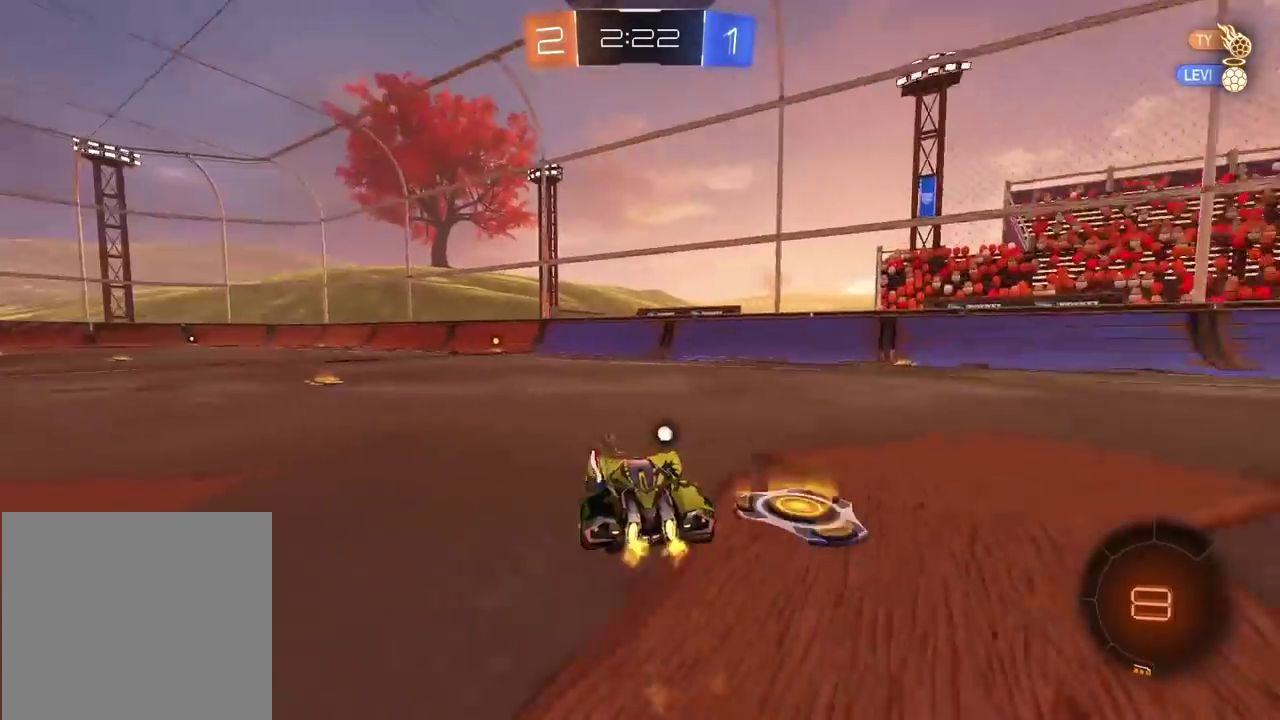
{"buttons": ["CIRCLE", "TRIANGLE", "R2"], "left_stick": "center", "right_stick": "center", "events": [[450, "TRIANGLE", "down"]]}
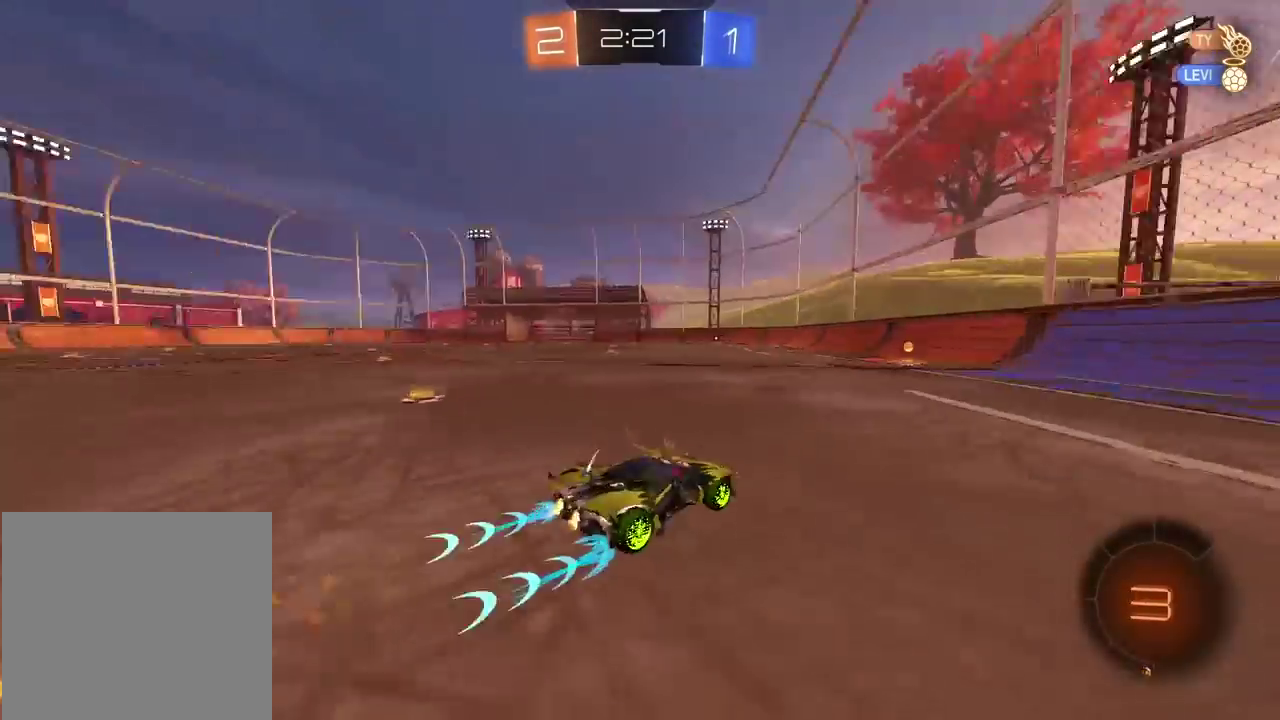
{"buttons": ["R2"], "left_stick": "left", "right_stick": "center", "events": [[67, "TRIANGLE", "up"], [83, "CIRCLE", "up"], [433, "left_stick", "left"]]}
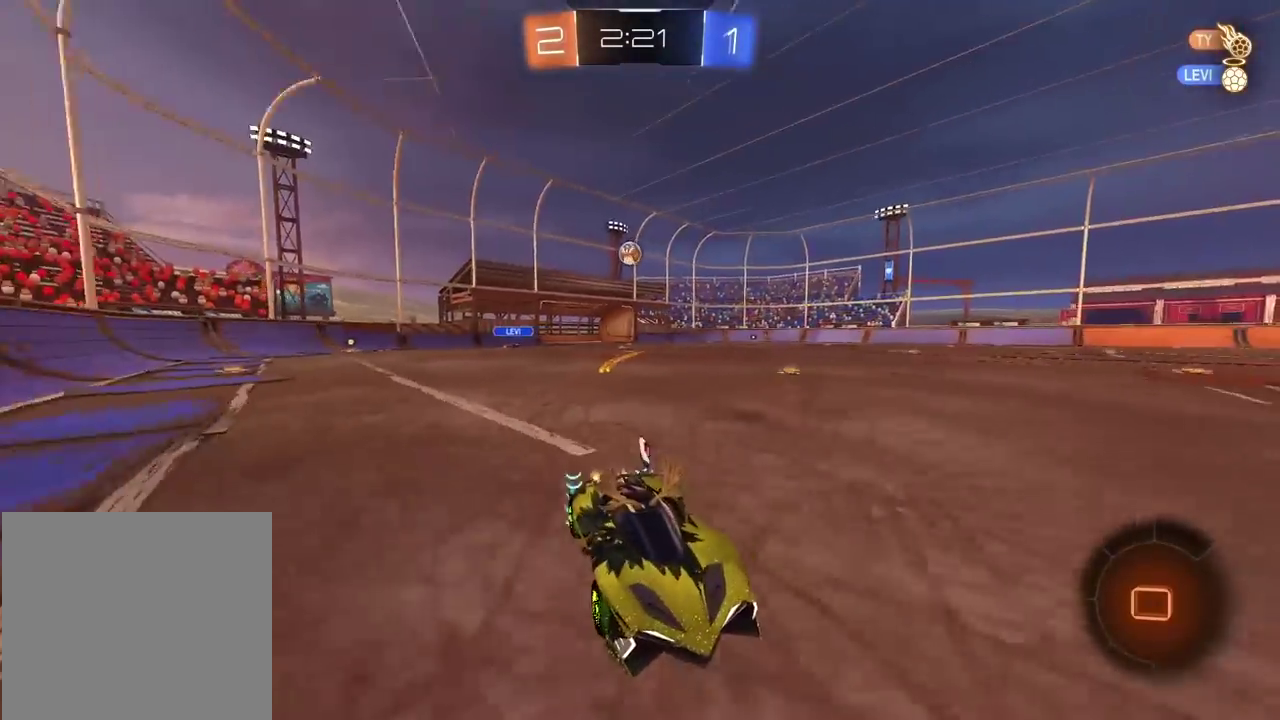
{"buttons": ["R2"], "left_stick": "right", "right_stick": "center", "events": [[150, "left_stick", "center"], [417, "left_stick", "right"]]}
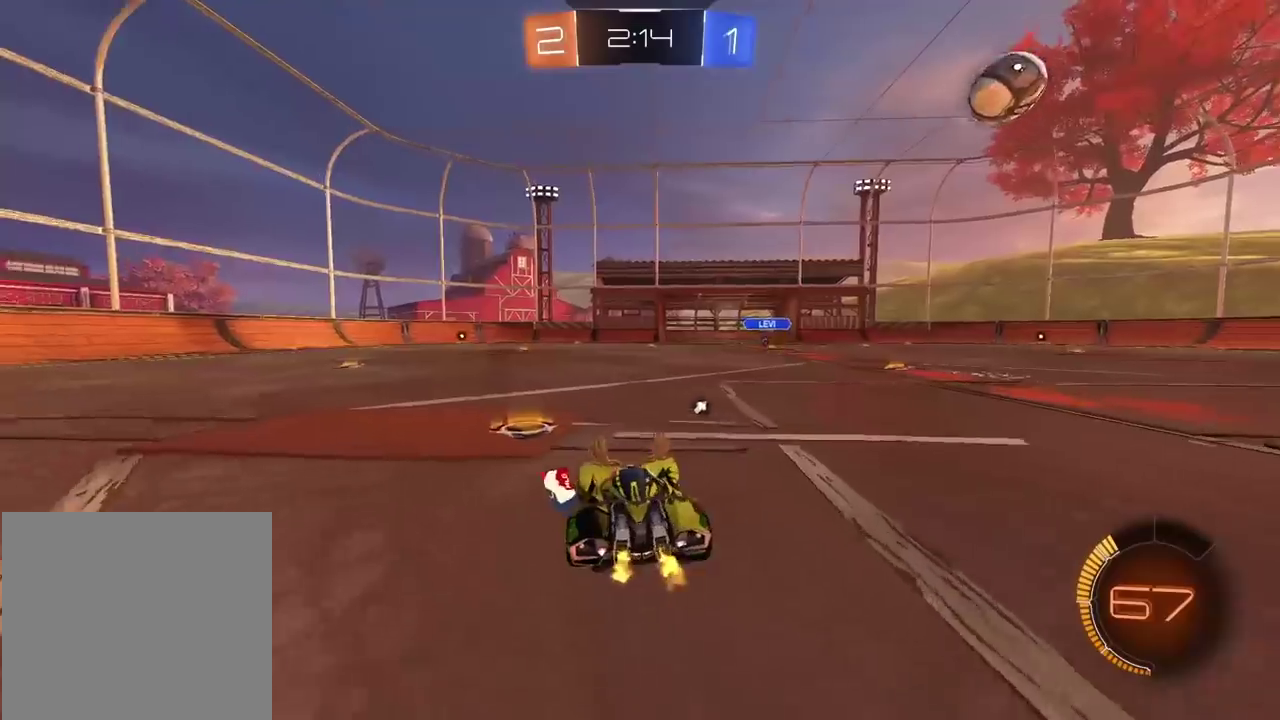
{"buttons": ["R2"], "left_stick": "down-left", "right_stick": "center", "events": [[17, "left_stick", "center"], [417, "left_stick", "down-left"]]}
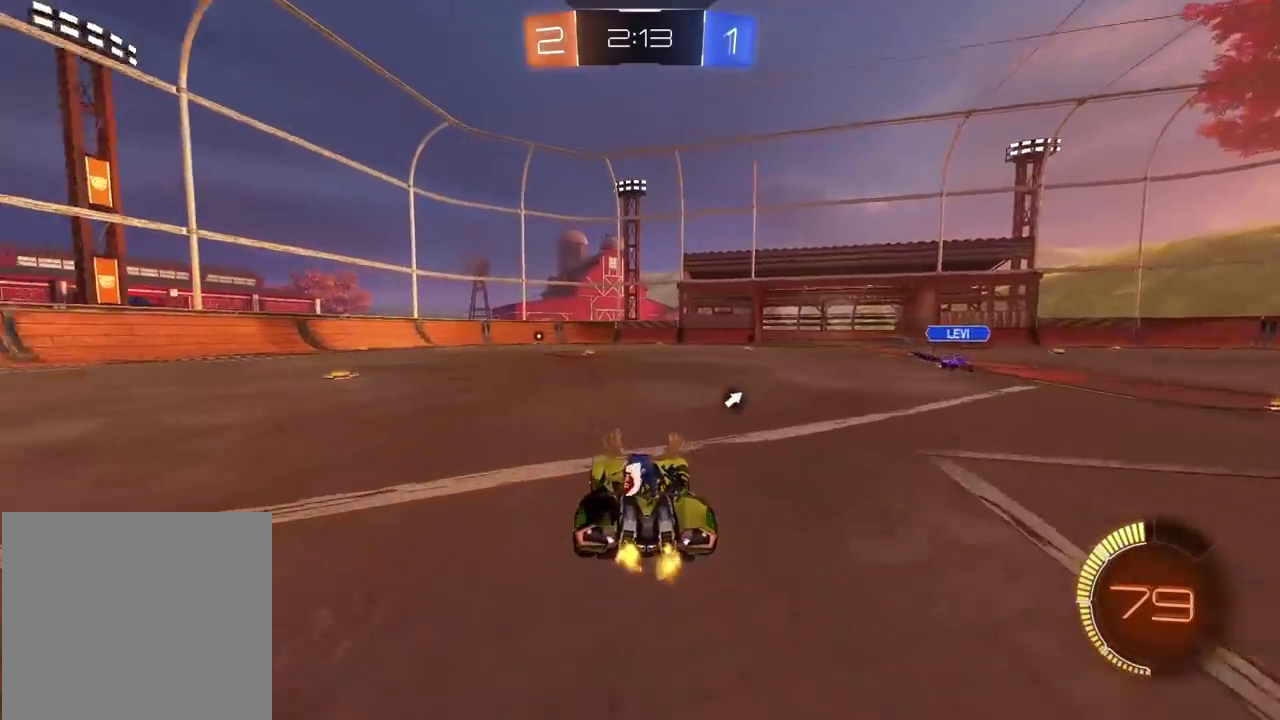
{"buttons": ["R2"], "left_stick": "right", "right_stick": "center", "events": [[83, "left_stick", "right"], [117, "TRIANGLE", "down"], [200, "TRIANGLE", "up"]]}
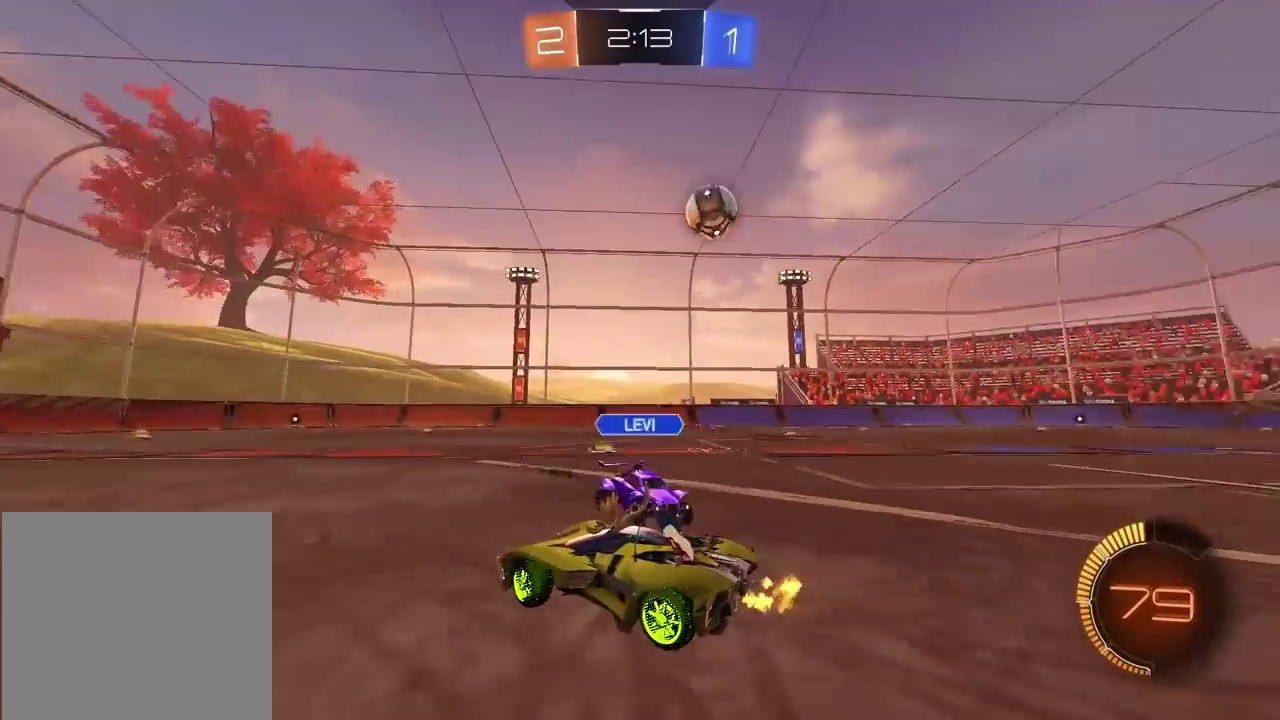
{"buttons": ["CIRCLE", "R2"], "left_stick": "center", "right_stick": "center", "events": [[417, "CIRCLE", "down"], [467, "left_stick", "center"]]}
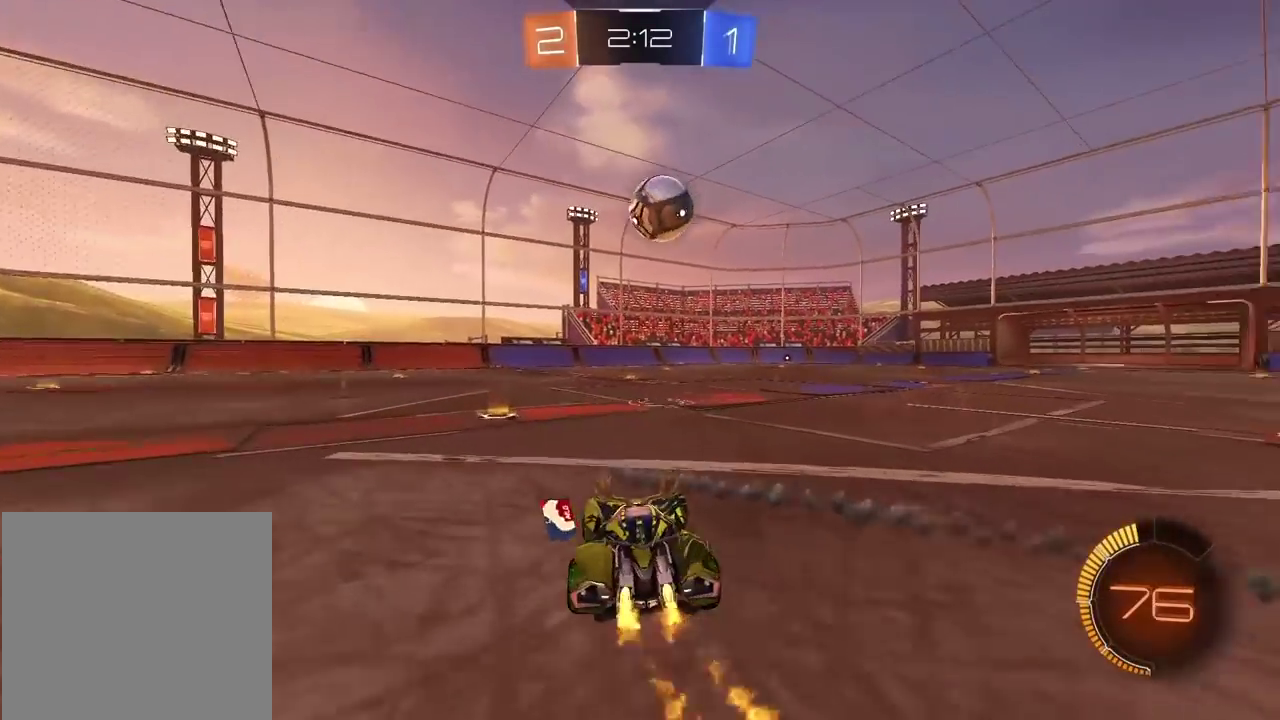
{"buttons": ["CROSS", "CIRCLE", "R2"], "left_stick": "down", "right_stick": "center", "events": [[283, "left_stick", "right"], [350, "left_stick", "down-right"], [417, "CROSS", "down"], [483, "left_stick", "down"]]}
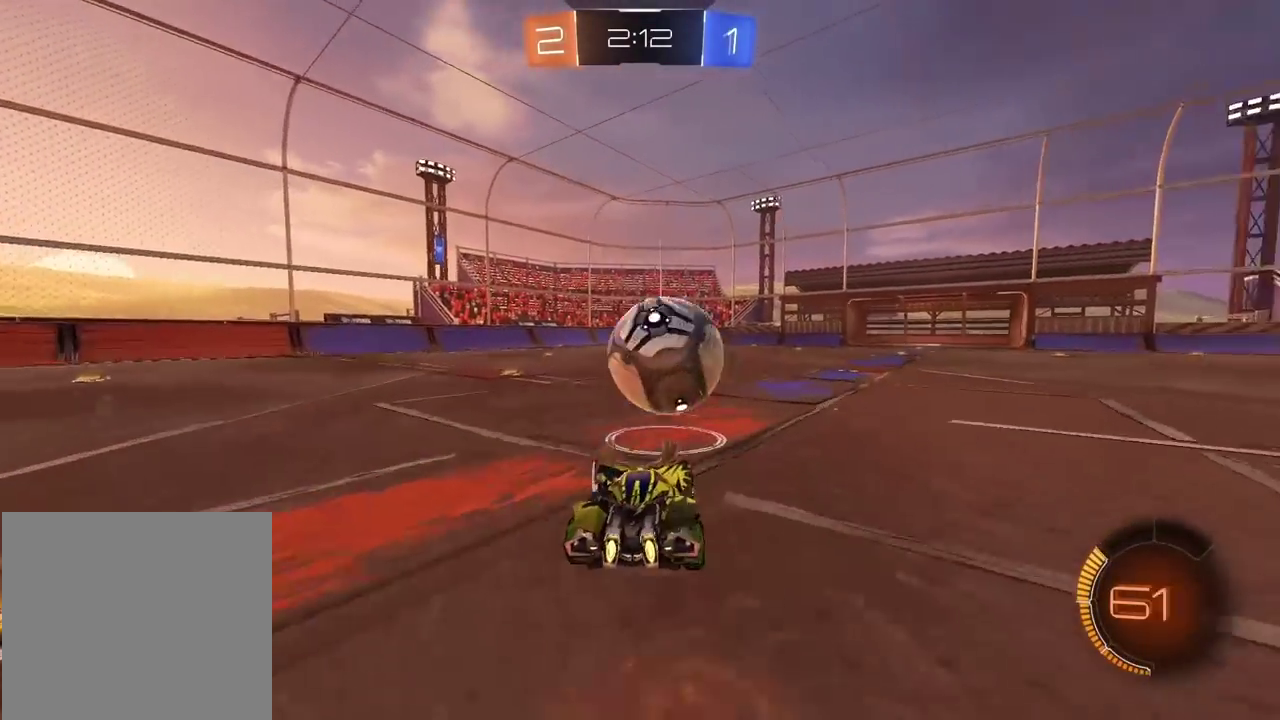
{"buttons": ["L2"], "left_stick": "down-left", "right_stick": "center", "events": [[50, "left_stick", "up-right"], [83, "CROSS", "up"], [133, "L2", "down"], [150, "CROSS", "down"], [167, "left_stick", "center"], [350, "left_stick", "down"], [383, "CIRCLE", "up"], [383, "CROSS", "up"], [400, "R2", "up"], [400, "left_stick", "down-left"]]}
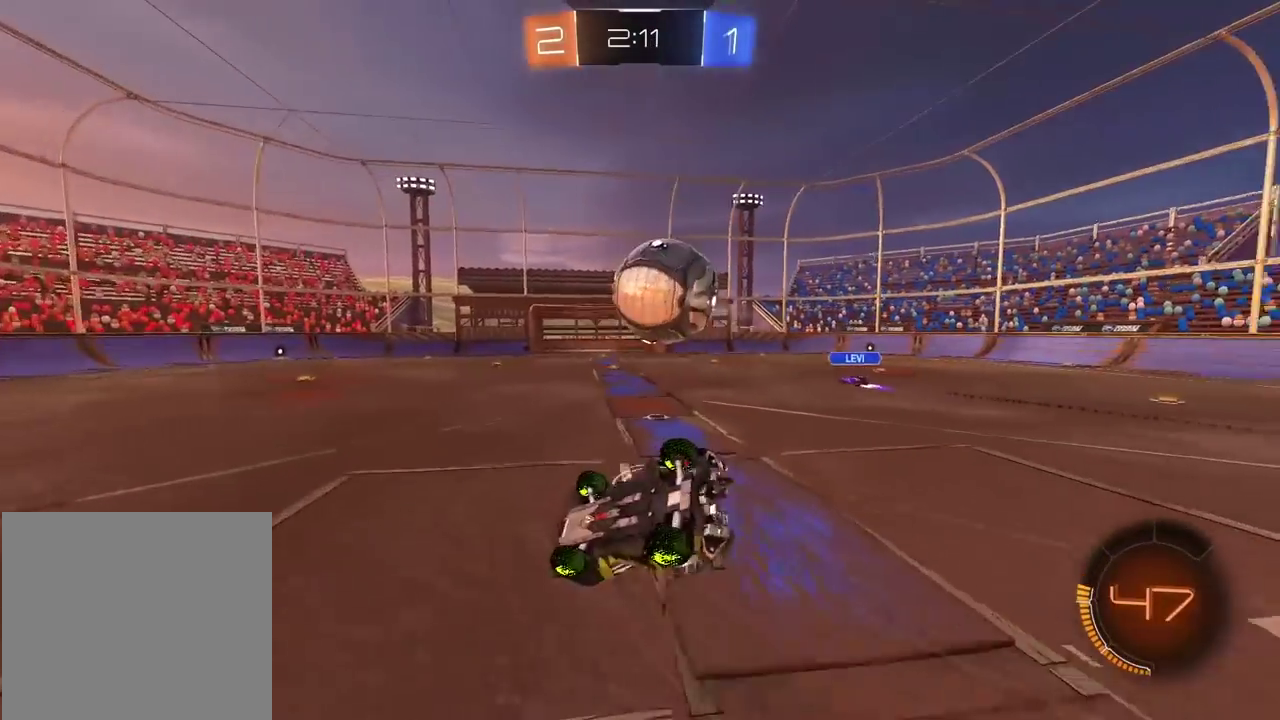
{"buttons": ["R2"], "left_stick": "down-right", "right_stick": "center", "events": [[150, "left_stick", "down"], [433, "L2", "up"], [433, "R2", "down"], [483, "left_stick", "down-right"]]}
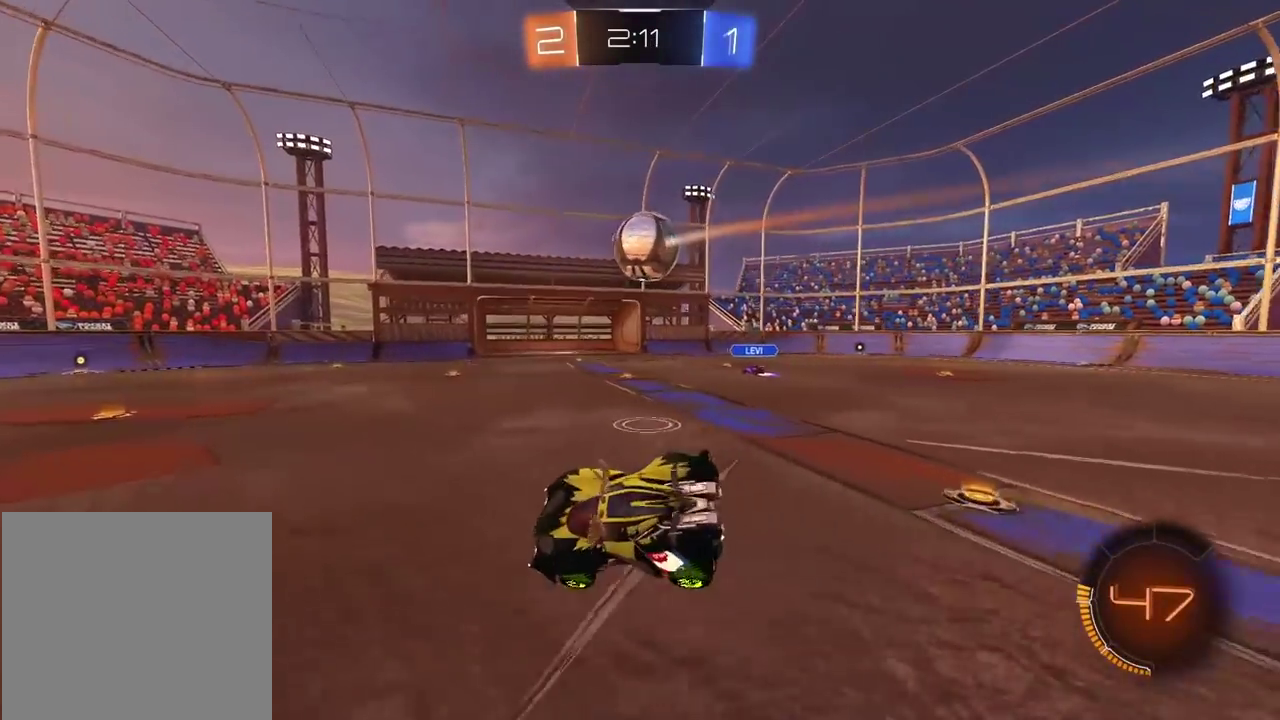
{"buttons": ["CIRCLE", "R2"], "left_stick": "center", "right_stick": "center", "events": [[167, "CIRCLE", "down"], [167, "left_stick", "center"], [233, "left_stick", "down-left"], [283, "left_stick", "left"], [367, "left_stick", "down-left"], [417, "left_stick", "center"]]}
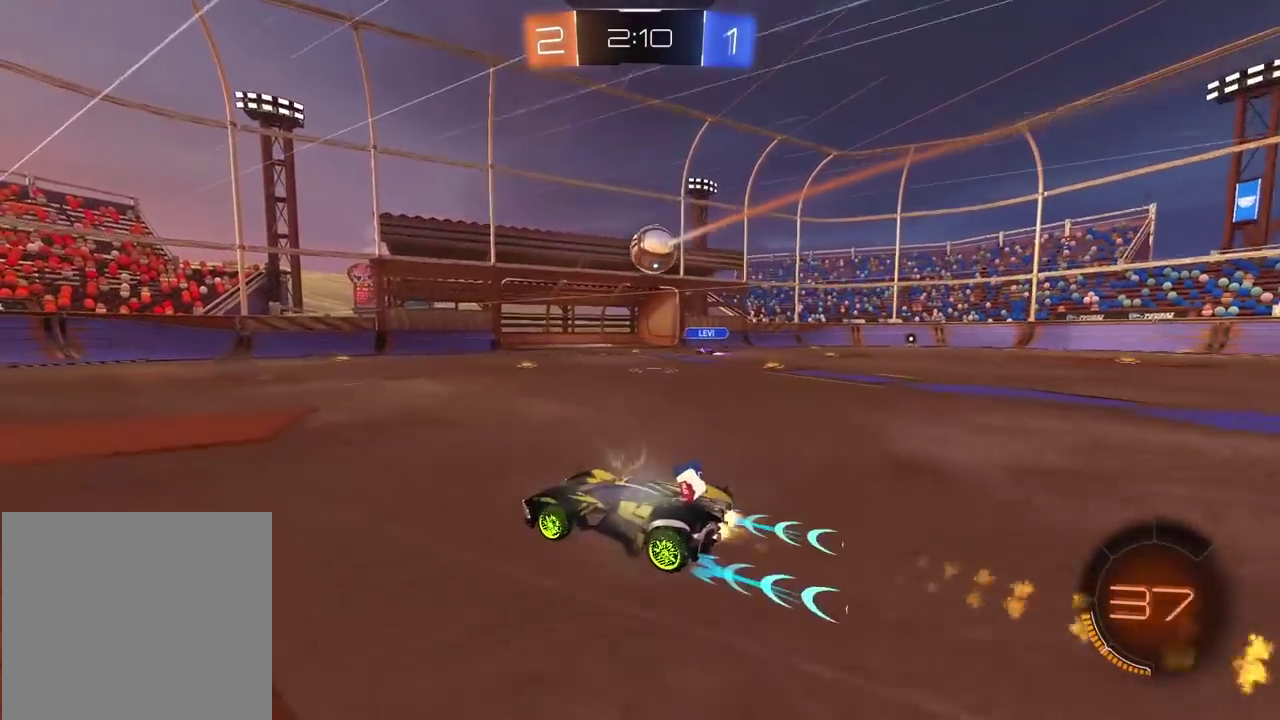
{"buttons": ["R2"], "left_stick": "center", "right_stick": "center", "events": [[183, "TRIANGLE", "down"], [267, "left_stick", "right"], [283, "CIRCLE", "up"], [300, "TRIANGLE", "up"], [317, "left_stick", "center"], [383, "TRIANGLE", "down"], [483, "TRIANGLE", "up"]]}